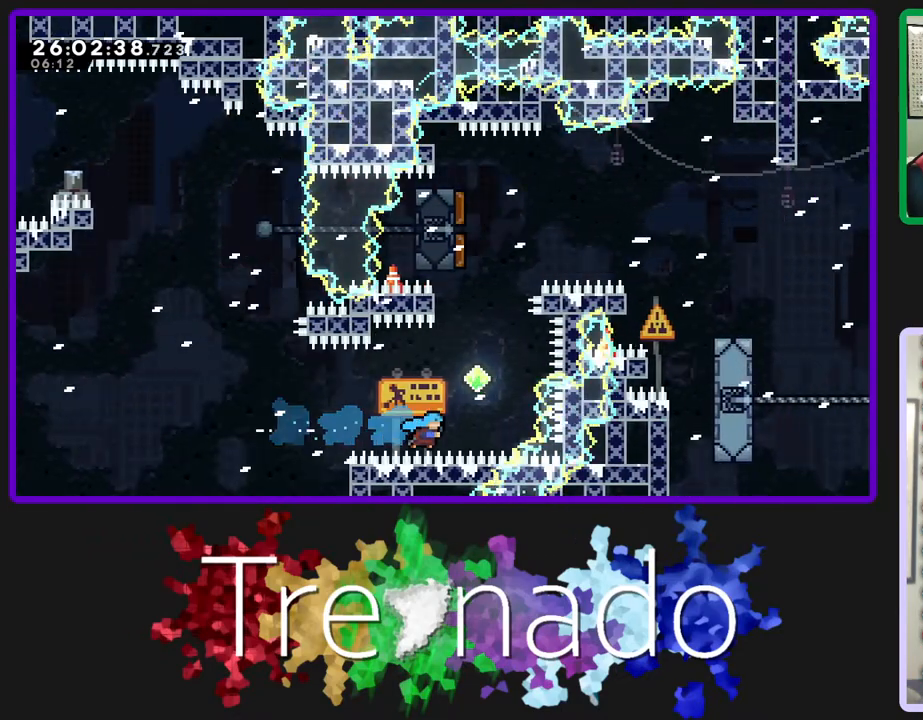
Gameplay with a controller (Xbox layout); each line is a JSON object with the inputs held at the frame after it. "events" lists button and stick changes between this image and that frame as [ms after this image, input, new state], when the widget could be followed in between. Not read: L3 SELECT START.
{"buttons": ["R2"], "left_stick": "center", "right_stick": "center", "events": [[83, "DPAD_UP", "down"], [100, "L2", "down"], [150, "A", "down"], [217, "L2", "up"], [267, "DPAD_UP", "up"], [283, "A", "up"], [333, "A", "down"], [450, "A", "up"]]}
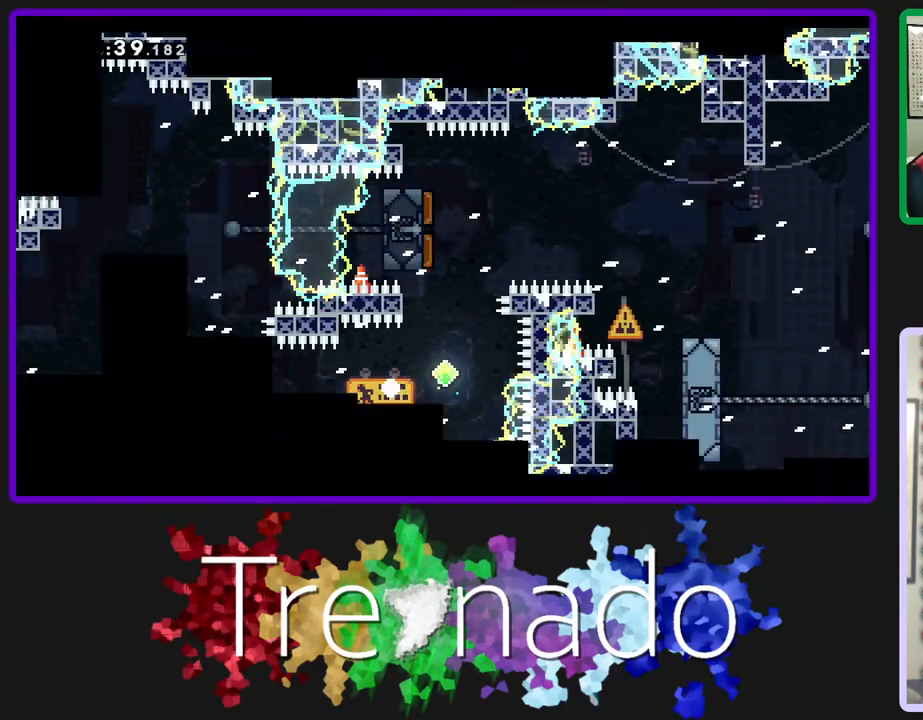
{"buttons": ["R2"], "left_stick": "center", "right_stick": "center", "events": []}
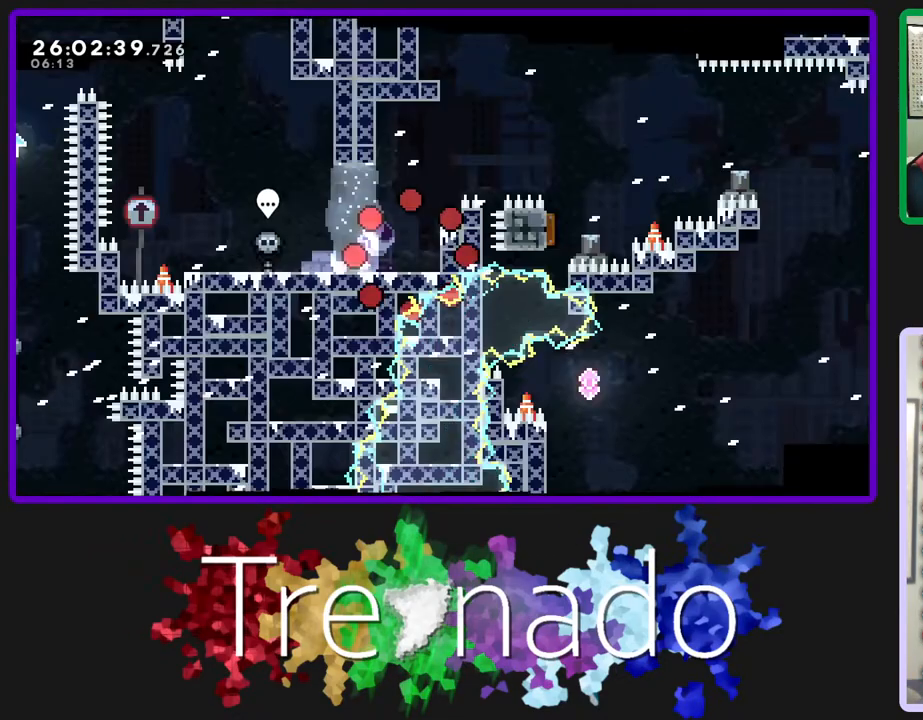
{"buttons": ["R2"], "left_stick": "center", "right_stick": "center", "events": []}
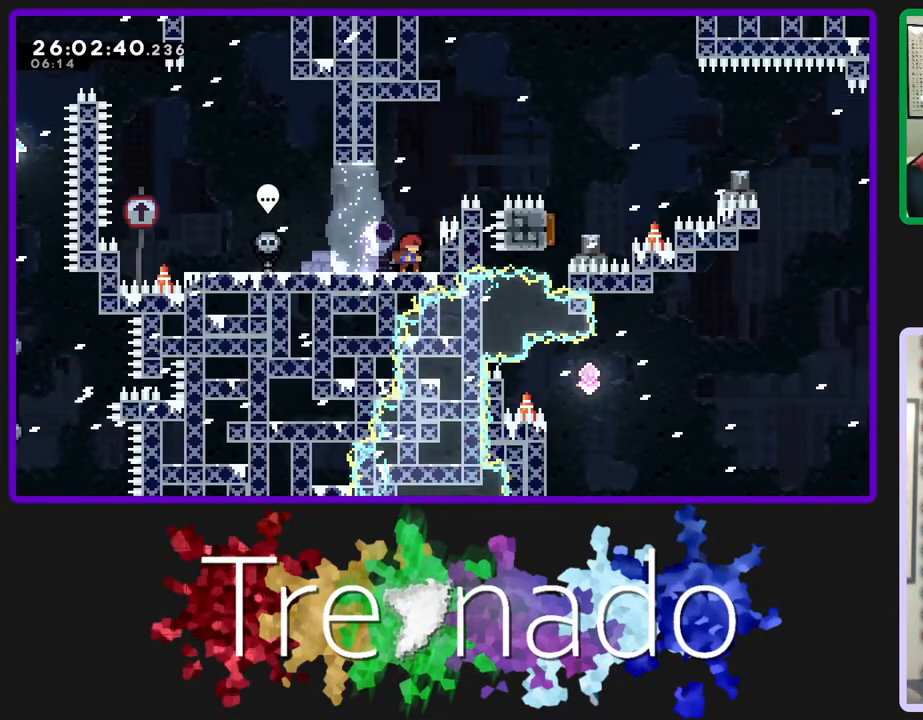
{"buttons": ["R2"], "left_stick": "center", "right_stick": "center", "events": []}
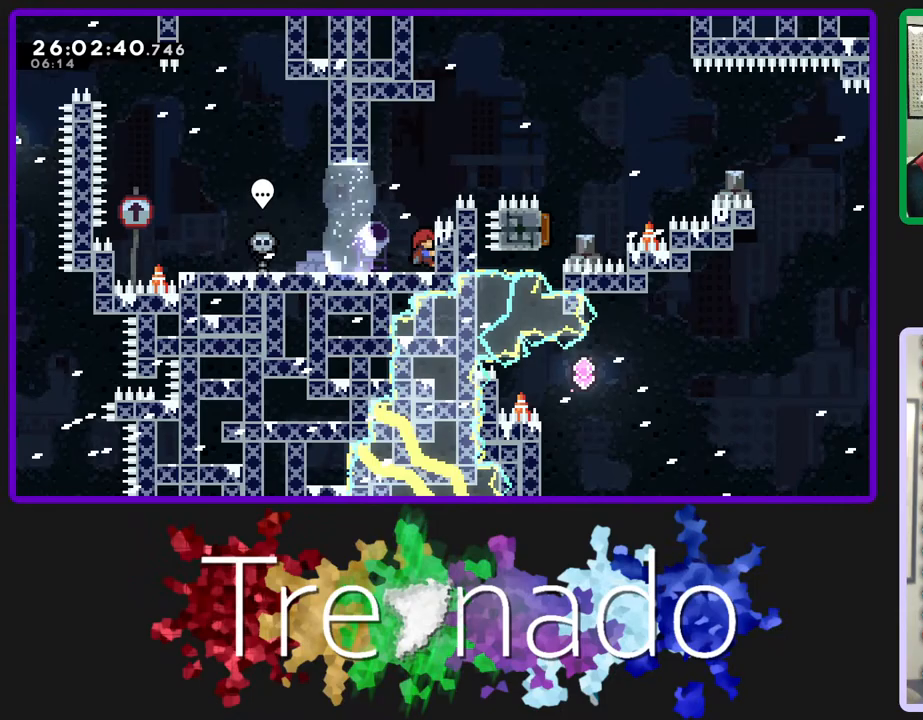
{"buttons": ["R2"], "left_stick": "center", "right_stick": "center", "events": [[300, "A", "down"], [383, "A", "up"]]}
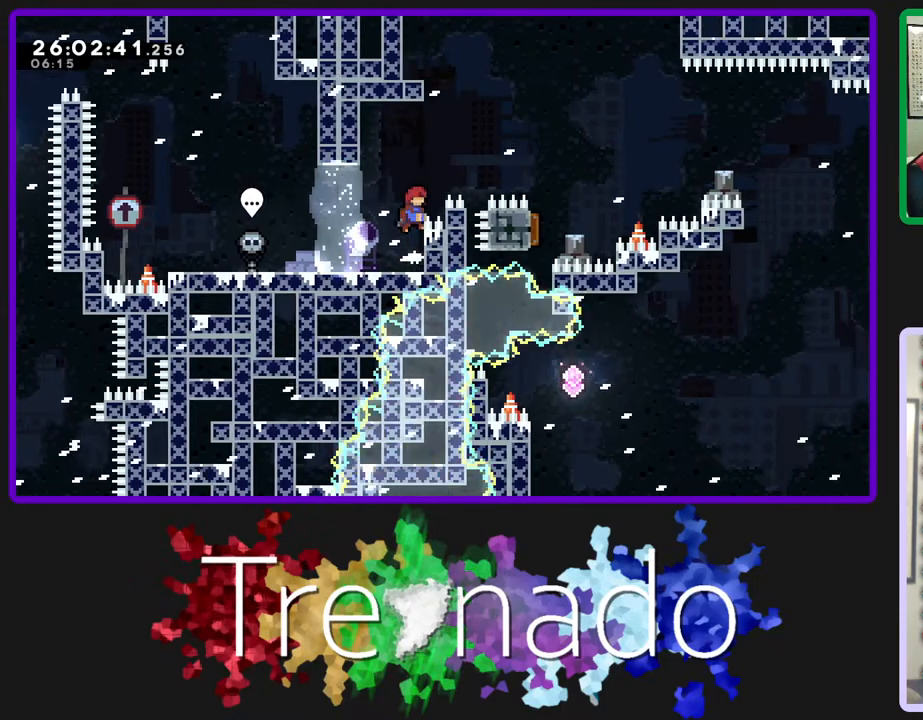
{"buttons": ["R2"], "left_stick": "center", "right_stick": "center", "events": [[383, "A", "down"], [450, "A", "up"]]}
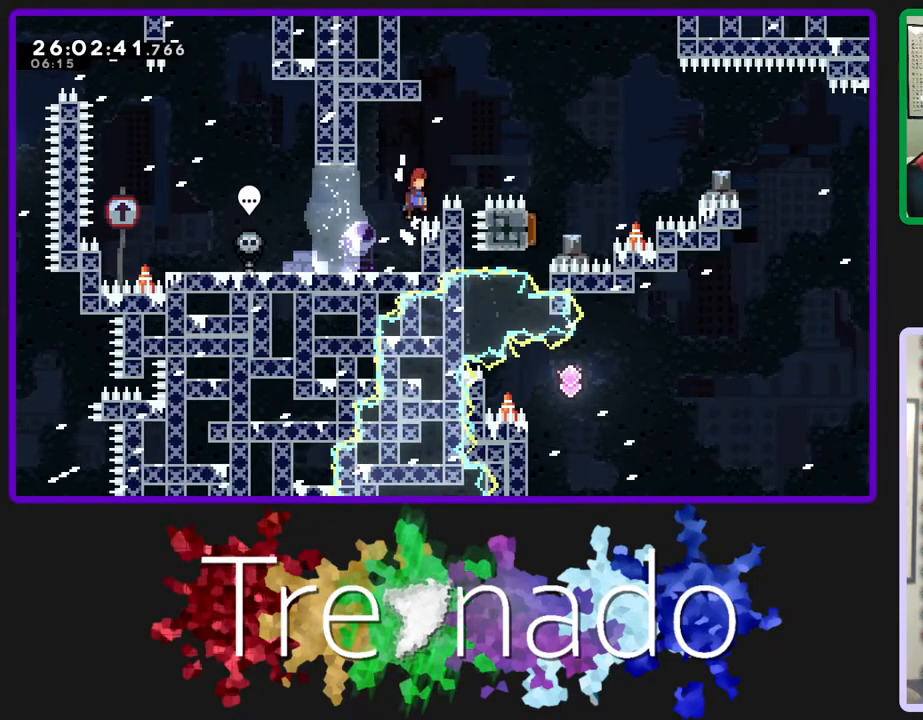
{"buttons": ["A", "R2"], "left_stick": "center", "right_stick": "center", "events": [[67, "A", "down"]]}
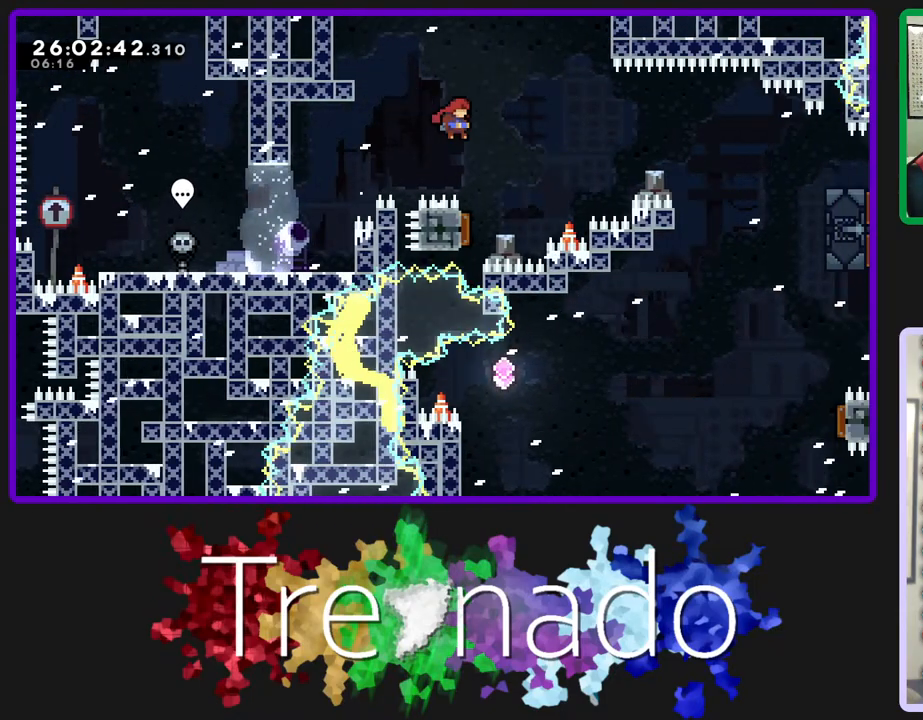
{"buttons": ["A", "R2"], "left_stick": "center", "right_stick": "center", "events": []}
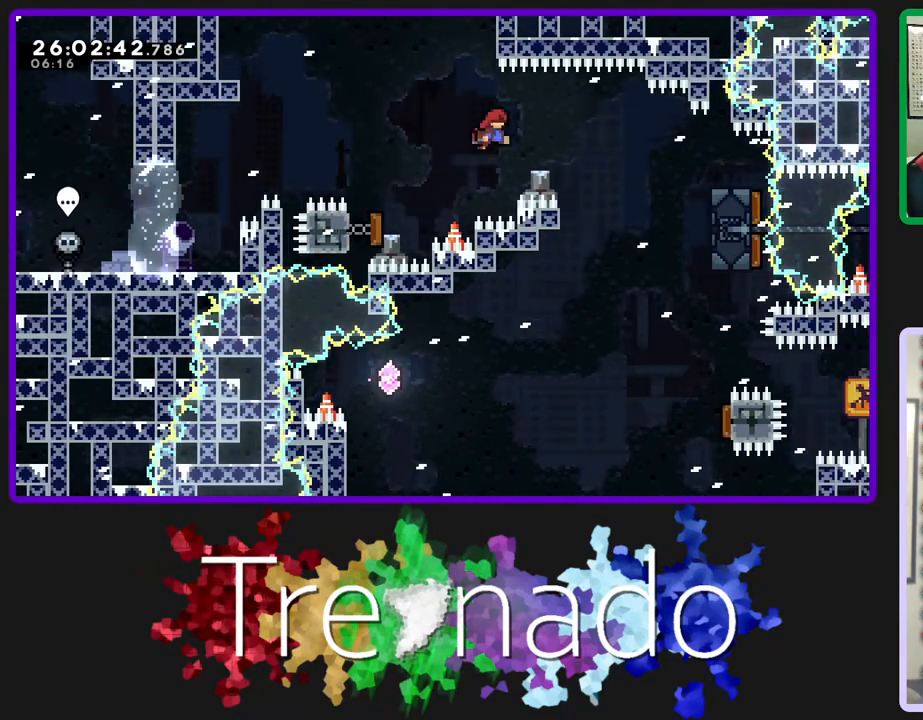
{"buttons": ["A", "R2"], "left_stick": "center", "right_stick": "center", "events": []}
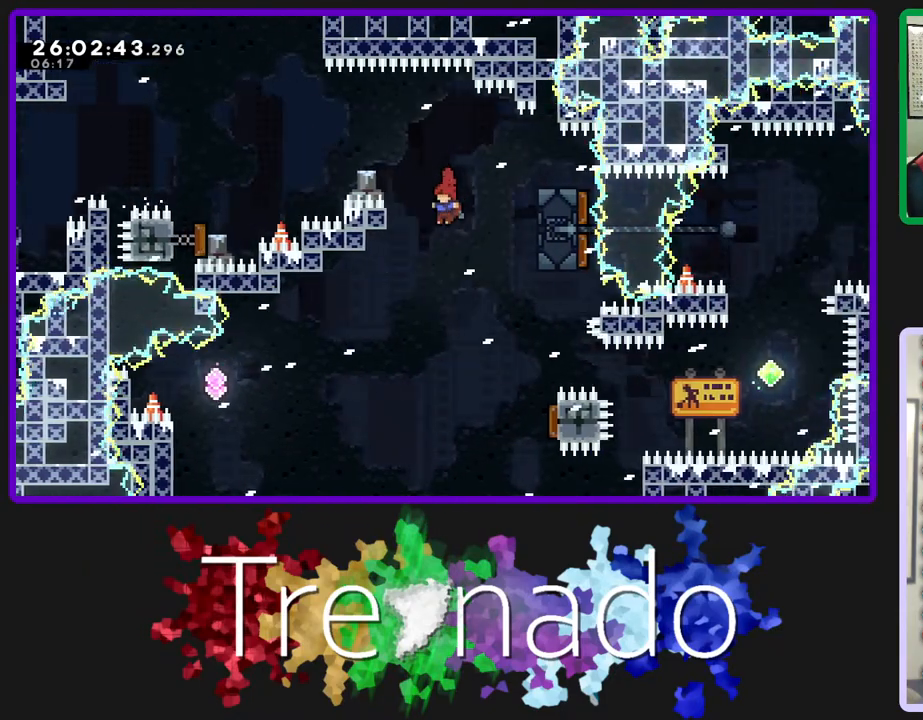
{"buttons": ["A", "R2"], "left_stick": "center", "right_stick": "center", "events": []}
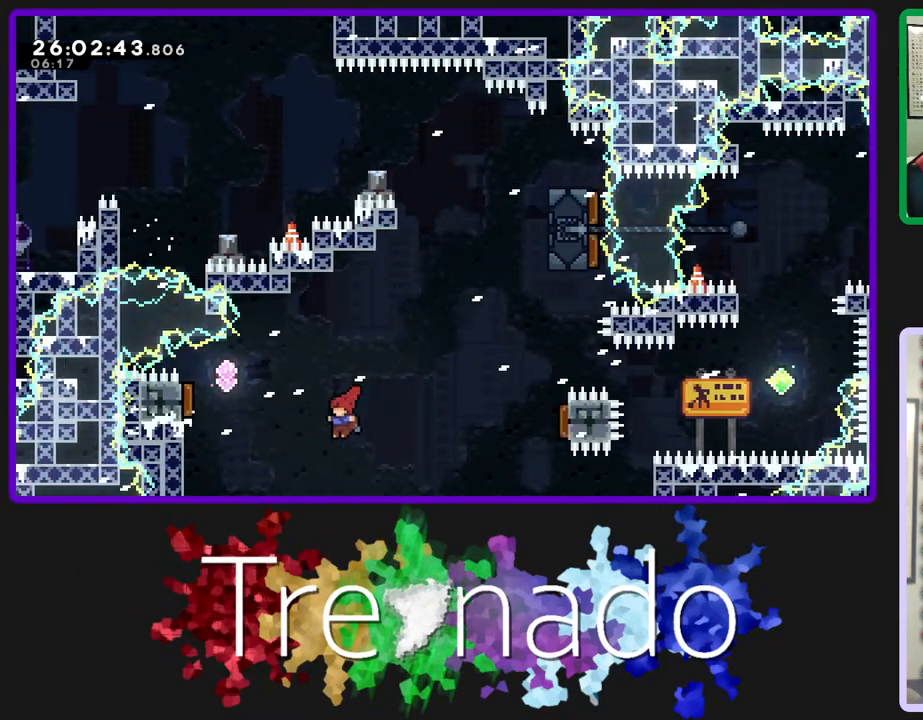
{"buttons": ["A", "R2"], "left_stick": "center", "right_stick": "center", "events": [[67, "DPAD_UP", "down"], [83, "L2", "down"], [250, "L2", "up"], [283, "DPAD_UP", "up"]]}
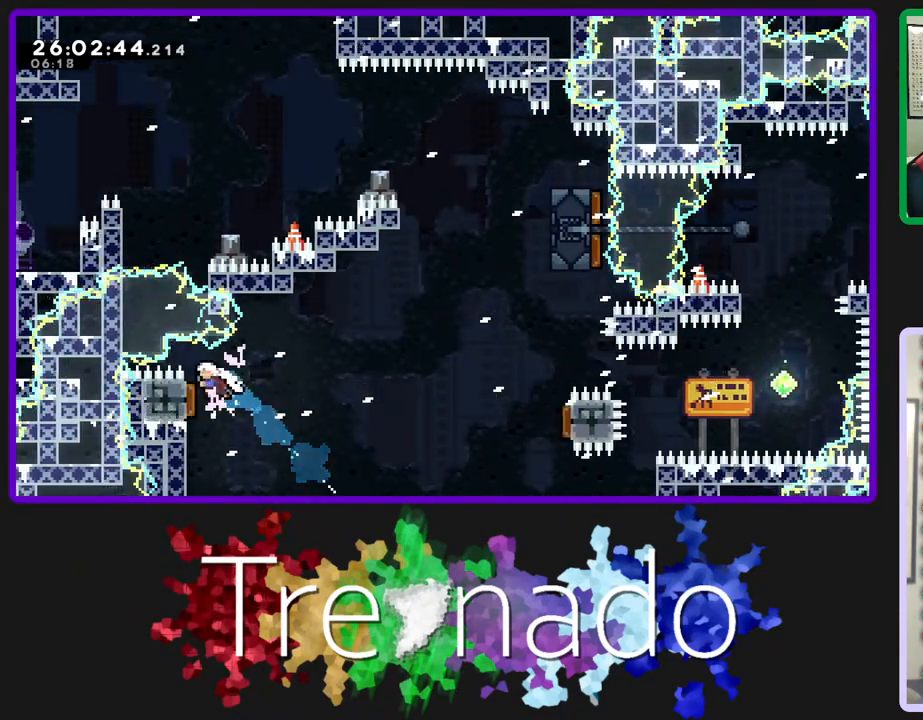
{"buttons": ["A", "R2"], "left_stick": "center", "right_stick": "center", "events": []}
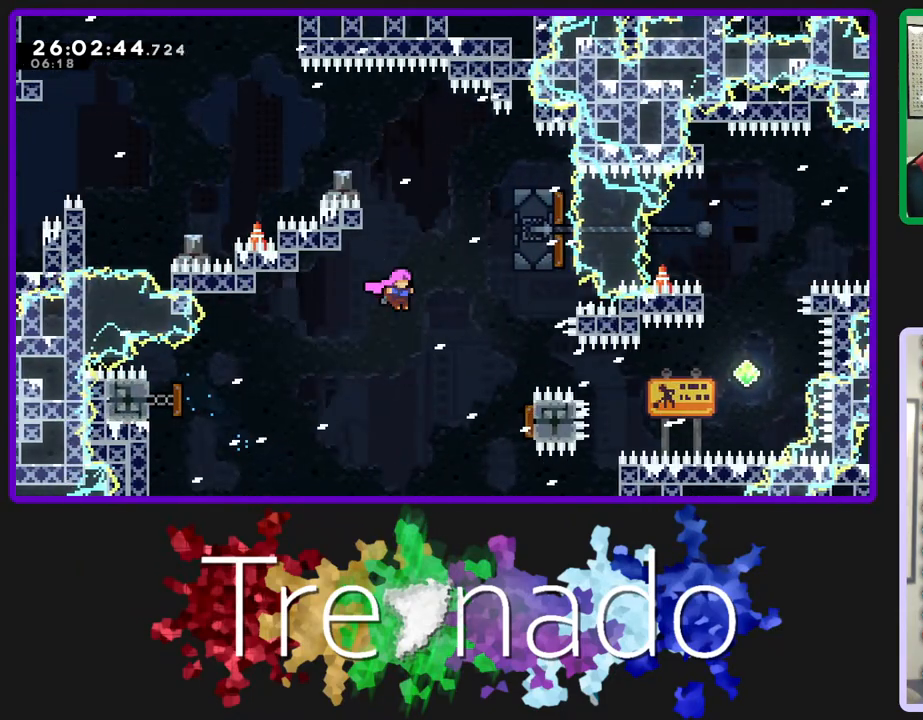
{"buttons": ["A", "R2"], "left_stick": "center", "right_stick": "center", "events": [[283, "L2", "down"], [467, "L2", "up"]]}
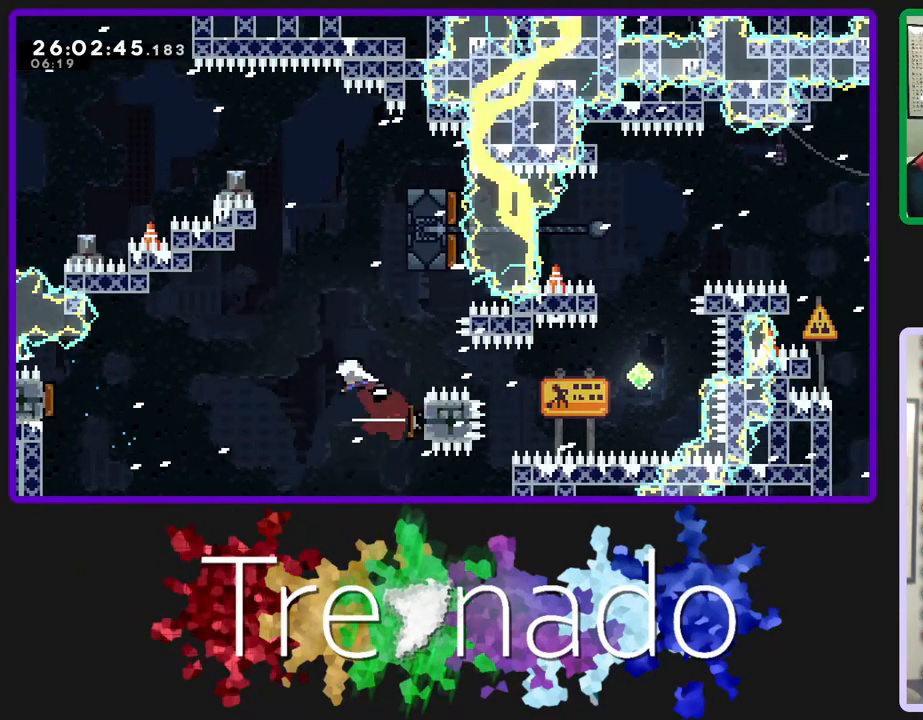
{"buttons": ["A", "R2"], "left_stick": "center", "right_stick": "center", "events": [[33, "DPAD_UP", "down"], [300, "L2", "down"], [433, "DPAD_UP", "up"], [433, "L2", "up"]]}
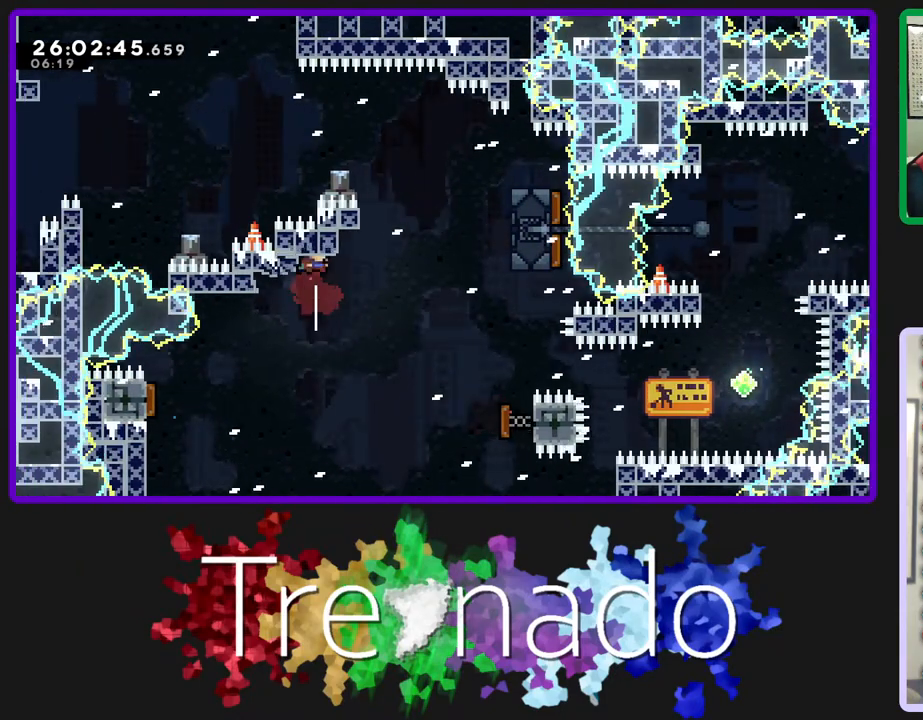
{"buttons": ["A", "L2", "R2", "DPAD_UP"], "left_stick": "center", "right_stick": "center", "events": [[317, "DPAD_UP", "down"], [333, "L2", "down"]]}
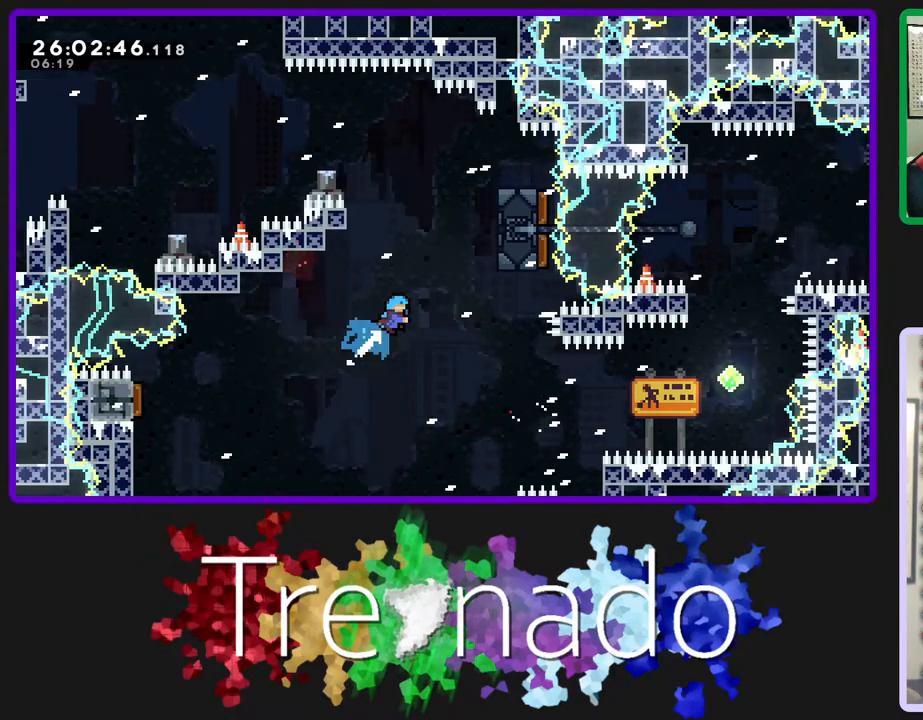
{"buttons": ["A", "R2"], "left_stick": "center", "right_stick": "center", "events": [[17, "DPAD_UP", "up"], [33, "L2", "up"]]}
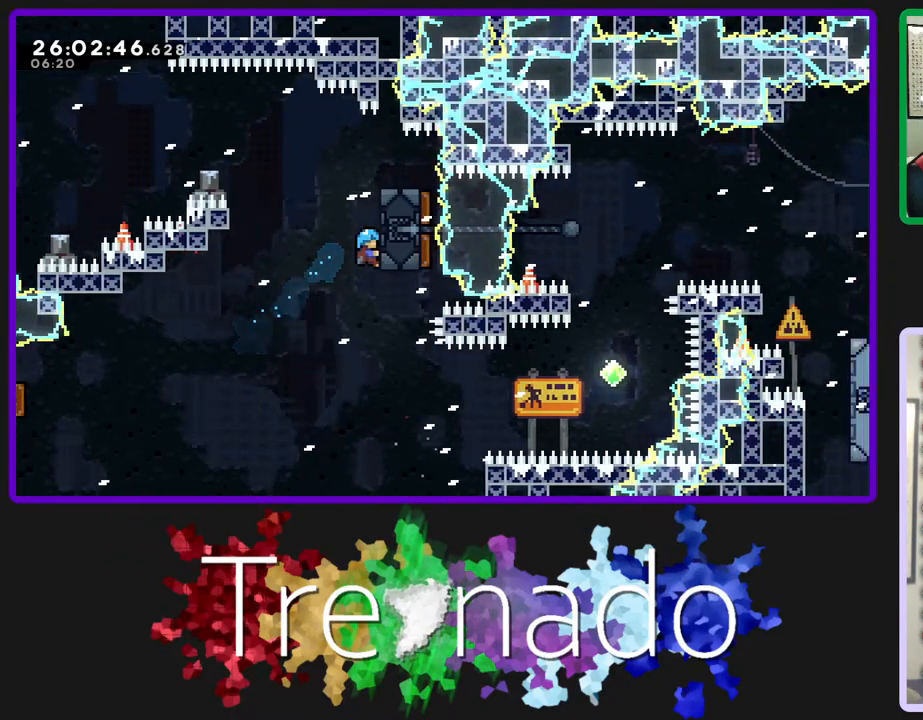
{"buttons": ["A", "R2", "DPAD_UP"], "left_stick": "center", "right_stick": "center", "events": [[267, "DPAD_UP", "down"]]}
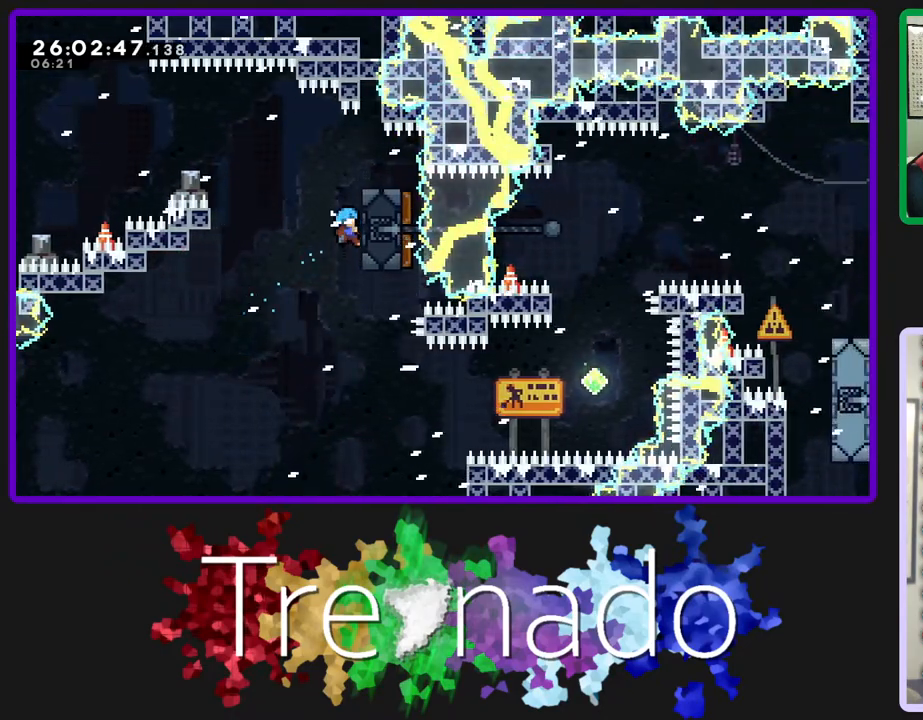
{"buttons": ["A", "R2", "DPAD_UP"], "left_stick": "center", "right_stick": "center", "events": []}
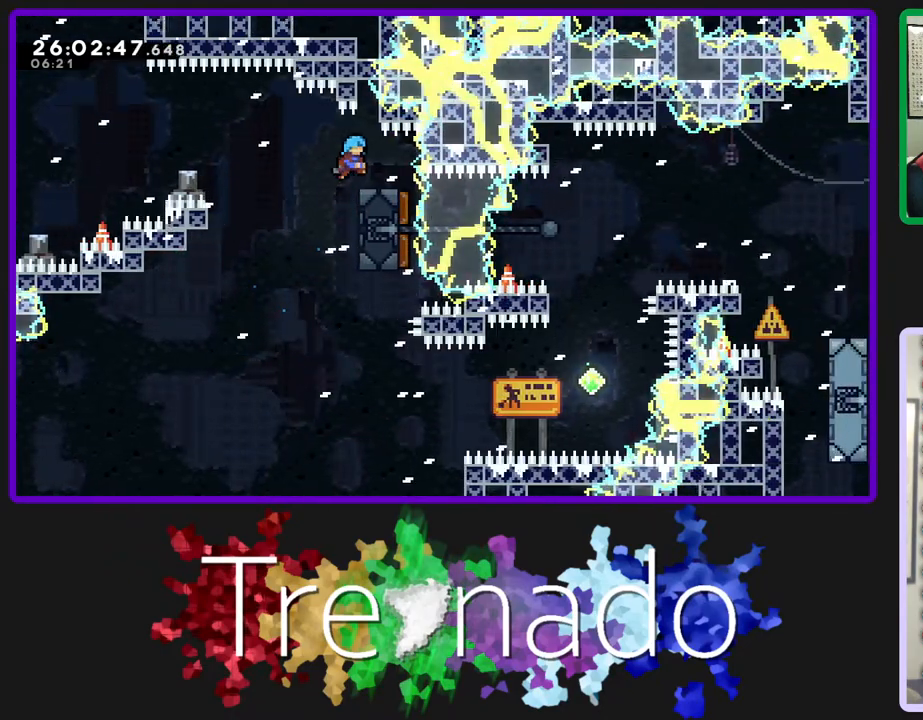
{"buttons": ["R2"], "left_stick": "center", "right_stick": "center", "events": [[17, "DPAD_UP", "up"], [217, "A", "up"]]}
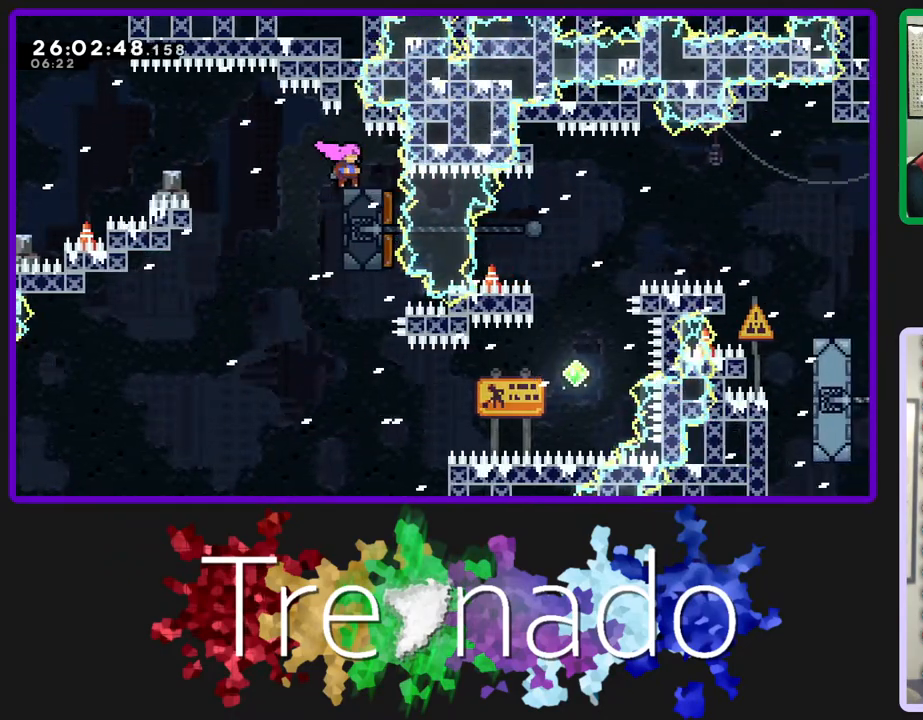
{"buttons": [], "left_stick": "center", "right_stick": "center", "events": [[133, "R2", "up"]]}
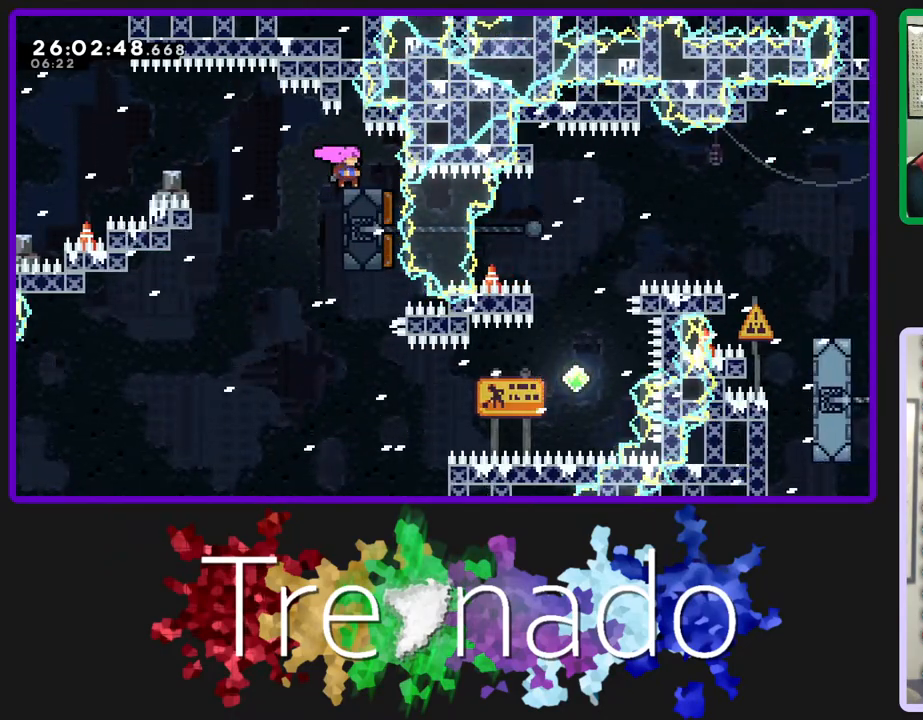
{"buttons": ["L2"], "left_stick": "center", "right_stick": "center", "events": [[367, "L2", "down"]]}
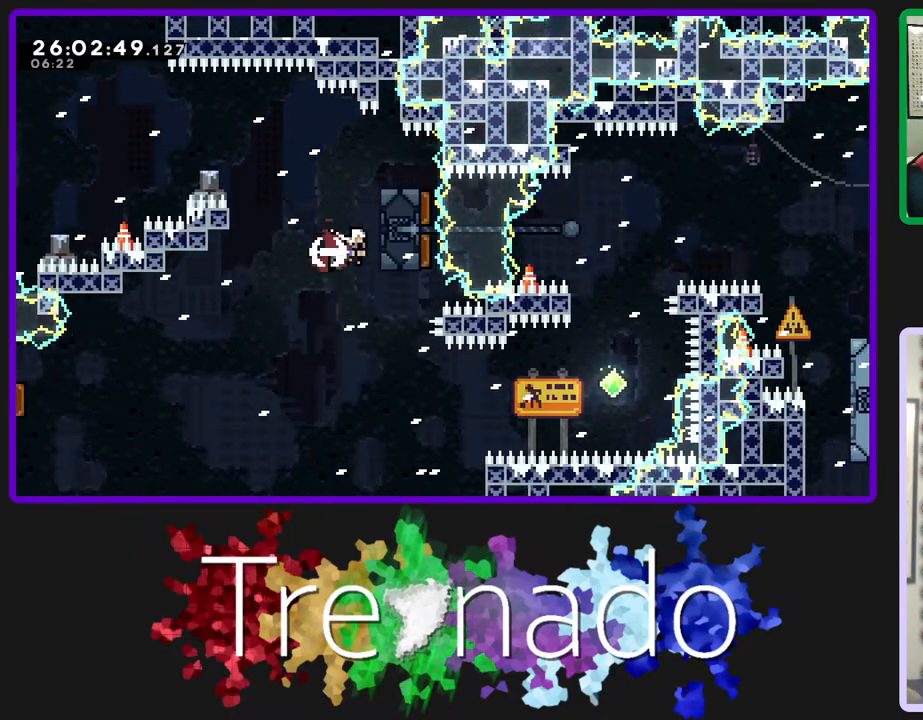
{"buttons": [], "left_stick": "center", "right_stick": "center", "events": [[17, "L2", "up"]]}
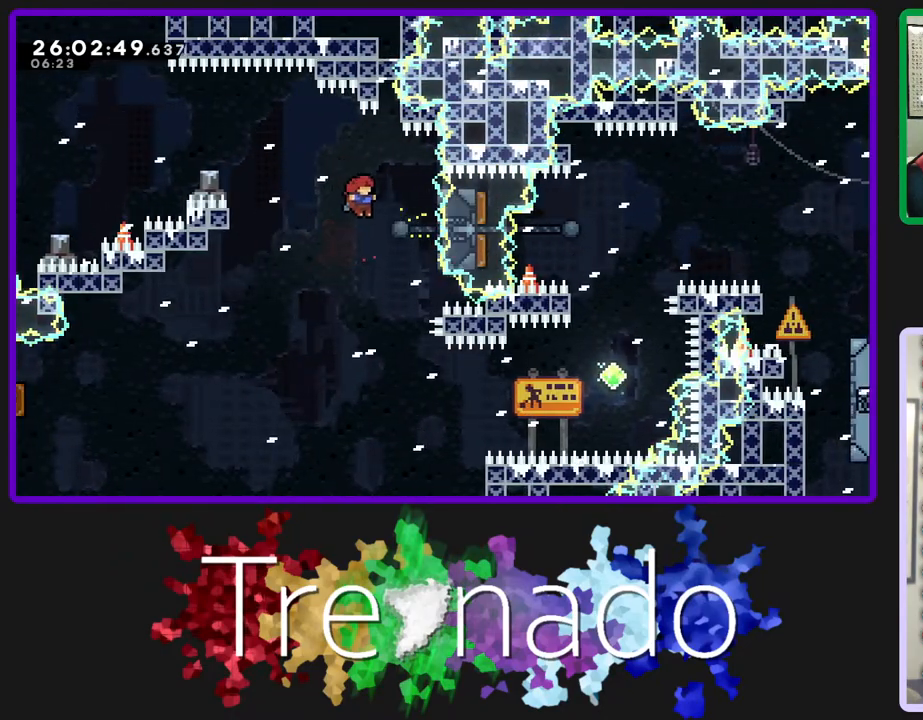
{"buttons": ["L2", "R2"], "left_stick": "center", "right_stick": "center", "events": [[350, "R2", "down"], [400, "L2", "down"]]}
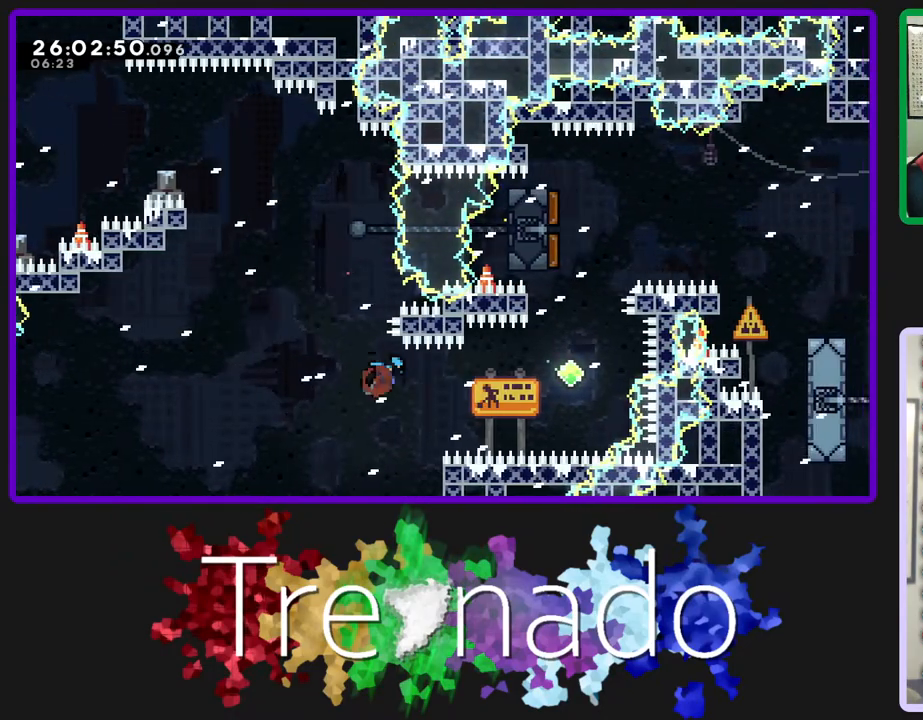
{"buttons": ["L2", "R2", "DPAD_UP"], "left_stick": "center", "right_stick": "center", "events": [[83, "L2", "up"], [350, "DPAD_UP", "down"], [367, "L2", "down"]]}
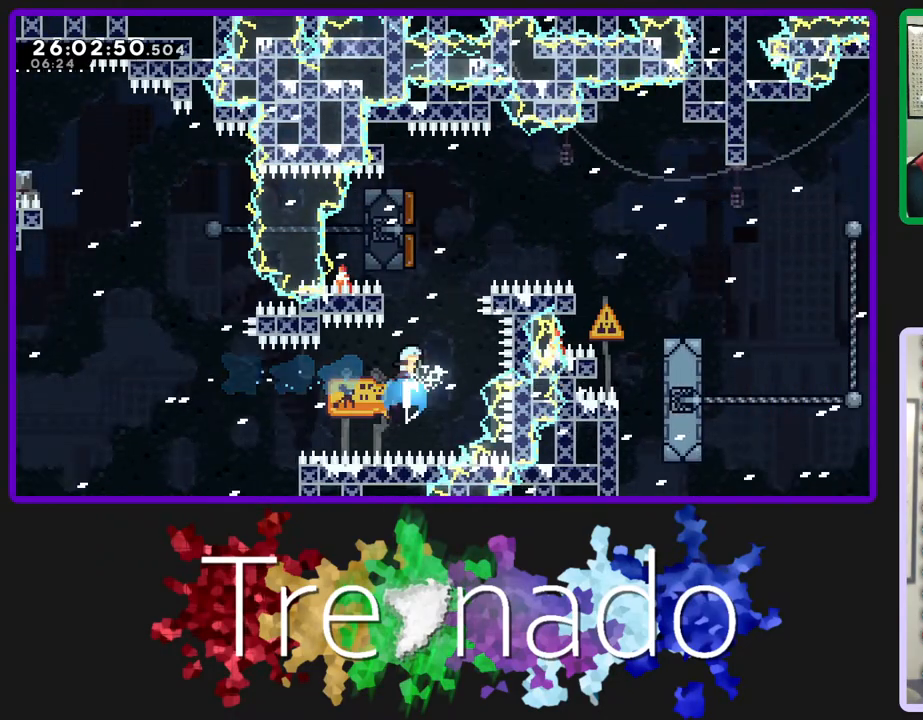
{"buttons": ["R2", "DPAD_UP"], "left_stick": "center", "right_stick": "center", "events": [[17, "L2", "up"], [317, "DPAD_UP", "up"], [433, "DPAD_UP", "down"]]}
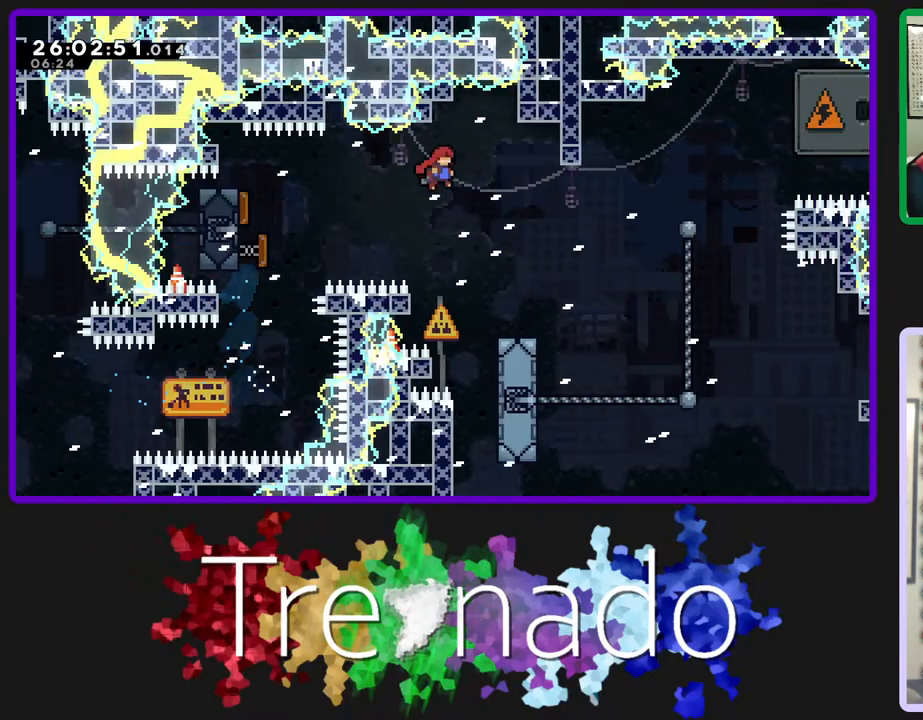
{"buttons": ["R2"], "left_stick": "center", "right_stick": "center", "events": [[100, "DPAD_UP", "up"]]}
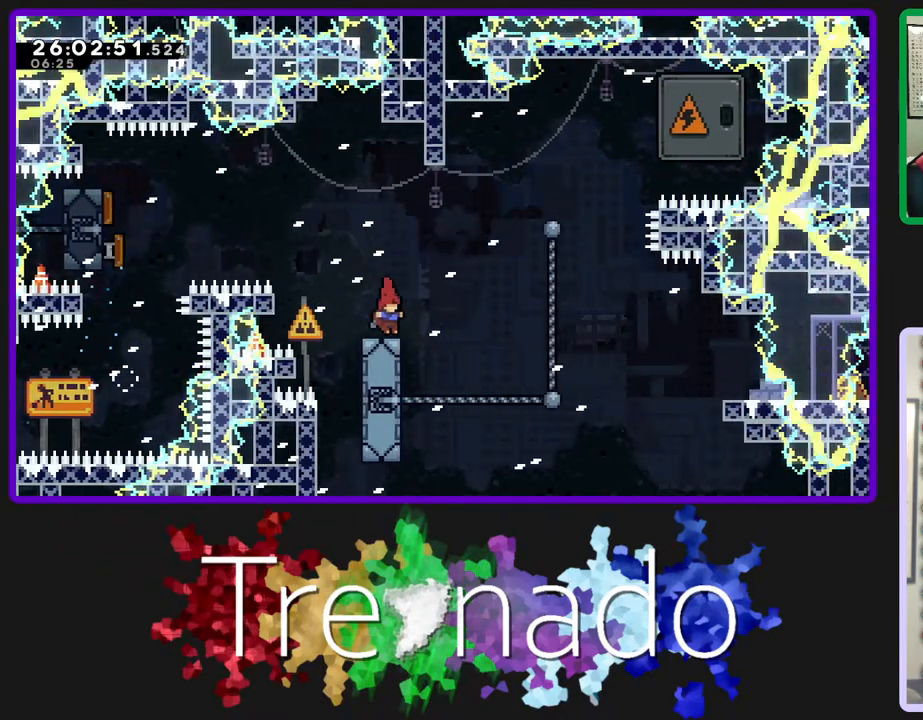
{"buttons": ["R2"], "left_stick": "center", "right_stick": "center", "events": []}
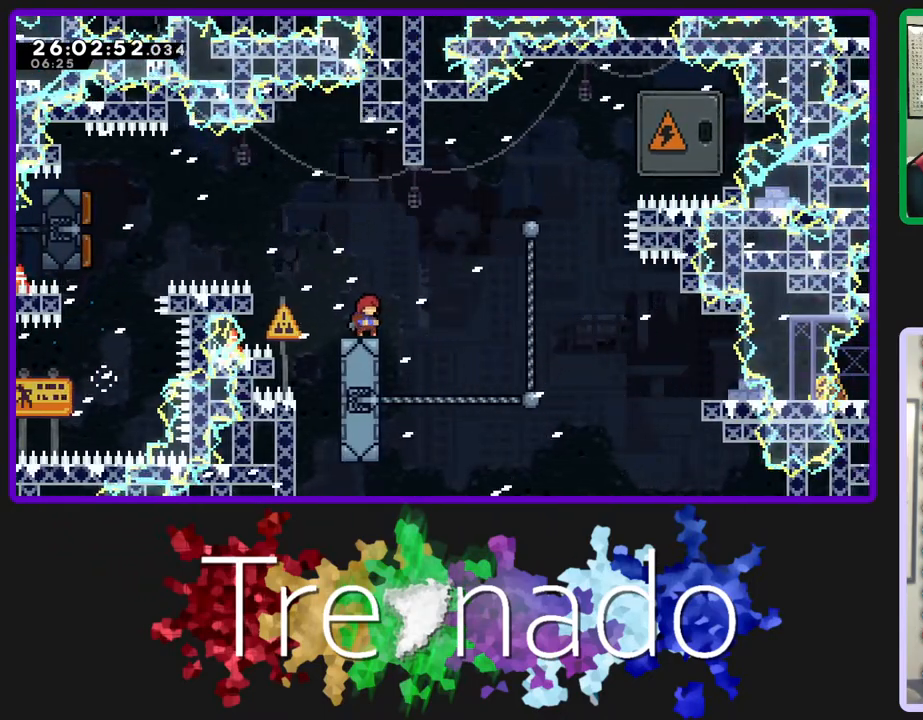
{"buttons": ["R2"], "left_stick": "center", "right_stick": "center", "events": []}
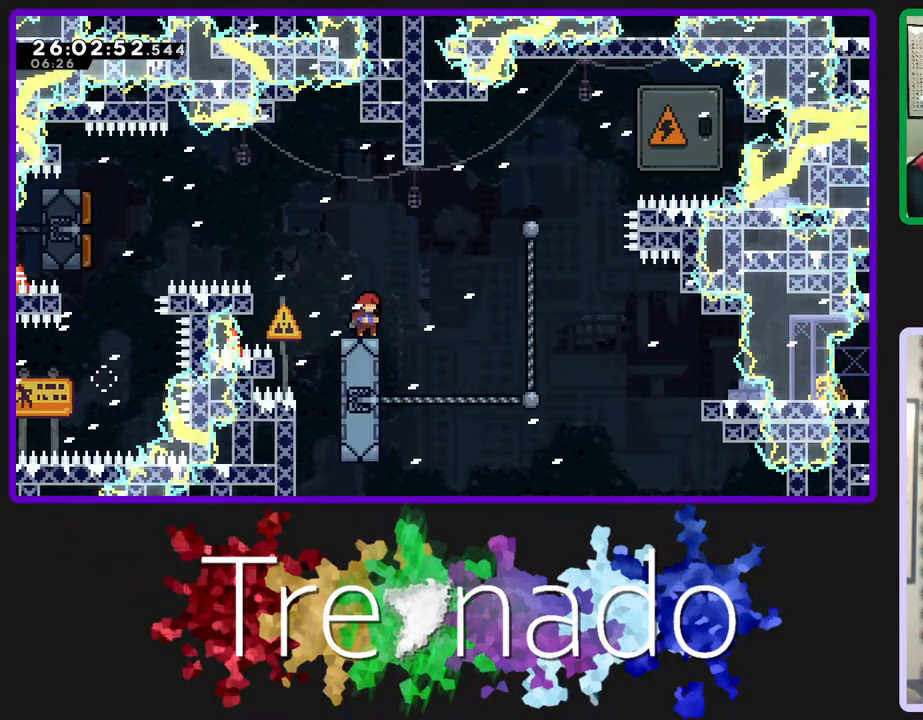
{"buttons": ["R2"], "left_stick": "center", "right_stick": "center", "events": []}